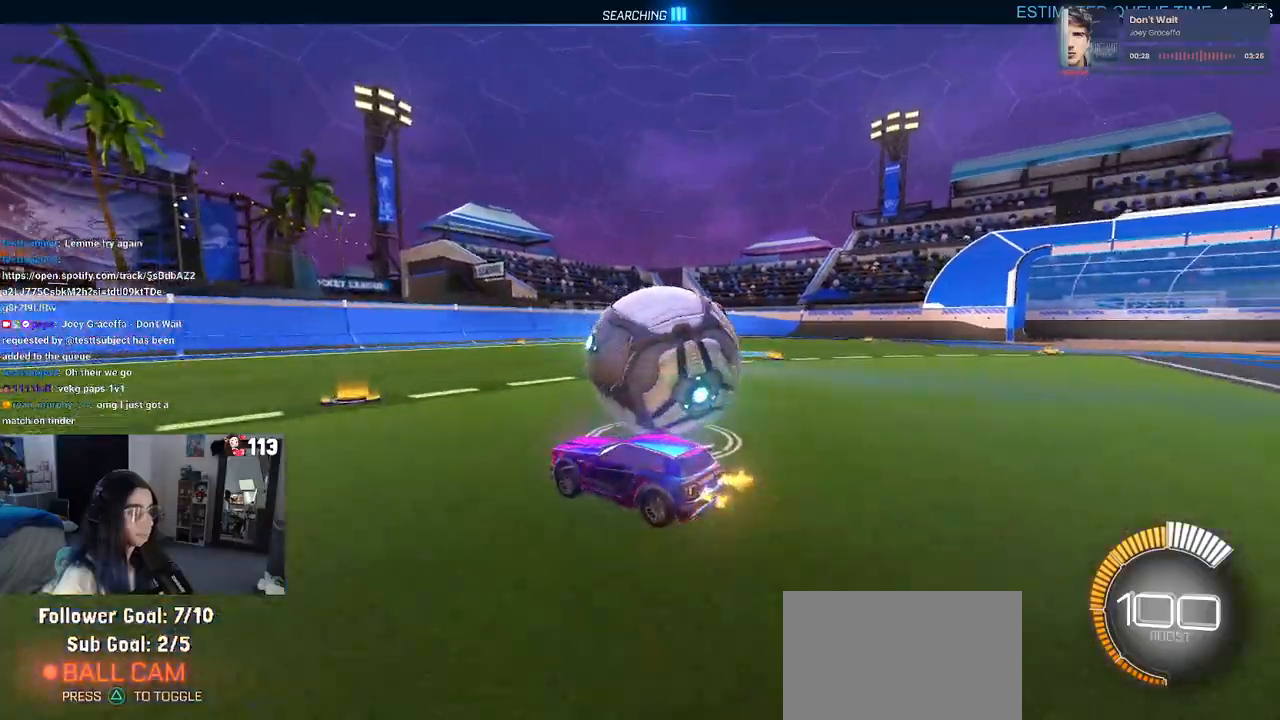
Gameplay with a controller (PlayStation layout); each line is a JSON object with the inputs held at the frame after it. "events" lists button and stick changes between this image and that frame as [ms after this image, input, new state], when the widget could be followed in between. Not read: R2.
{"buttons": [], "left_stick": "center", "right_stick": "center", "events": [[117, "left_stick", "center"], [217, "left_stick", "right"], [250, "L2", "up"], [350, "left_stick", "center"]]}
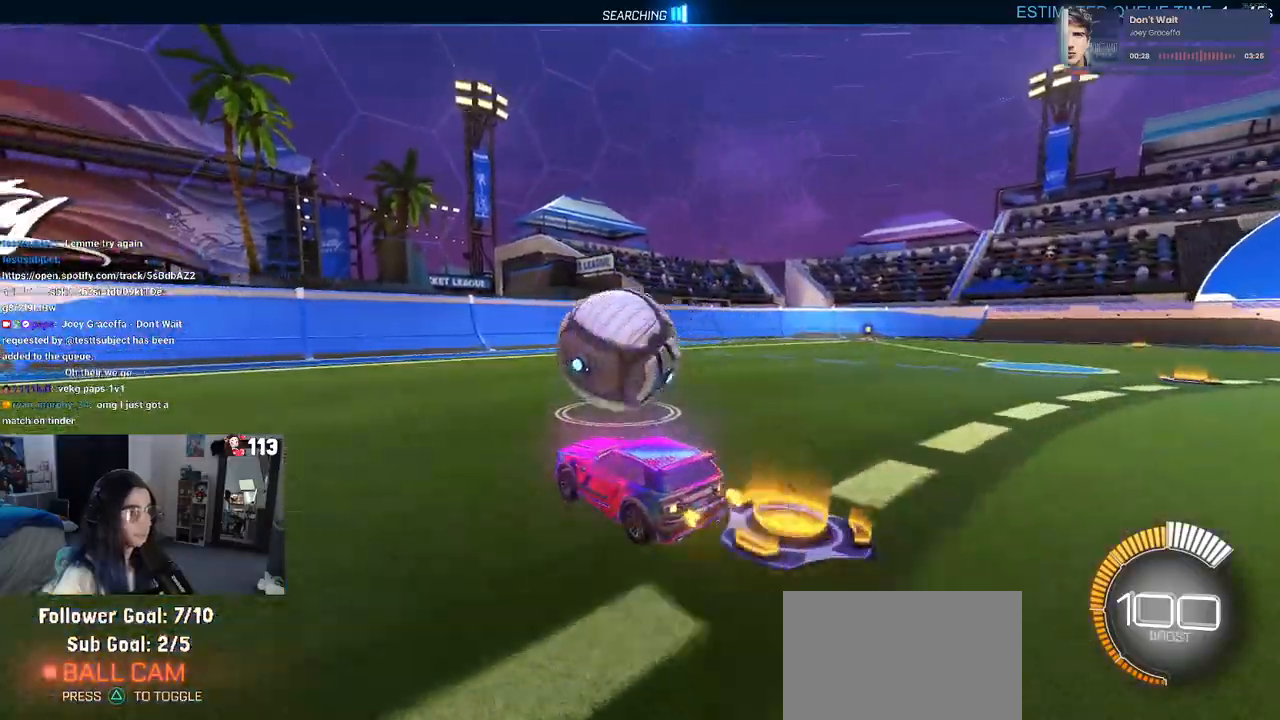
{"buttons": [], "left_stick": "center", "right_stick": "center", "events": [[100, "left_stick", "left"], [250, "left_stick", "center"]]}
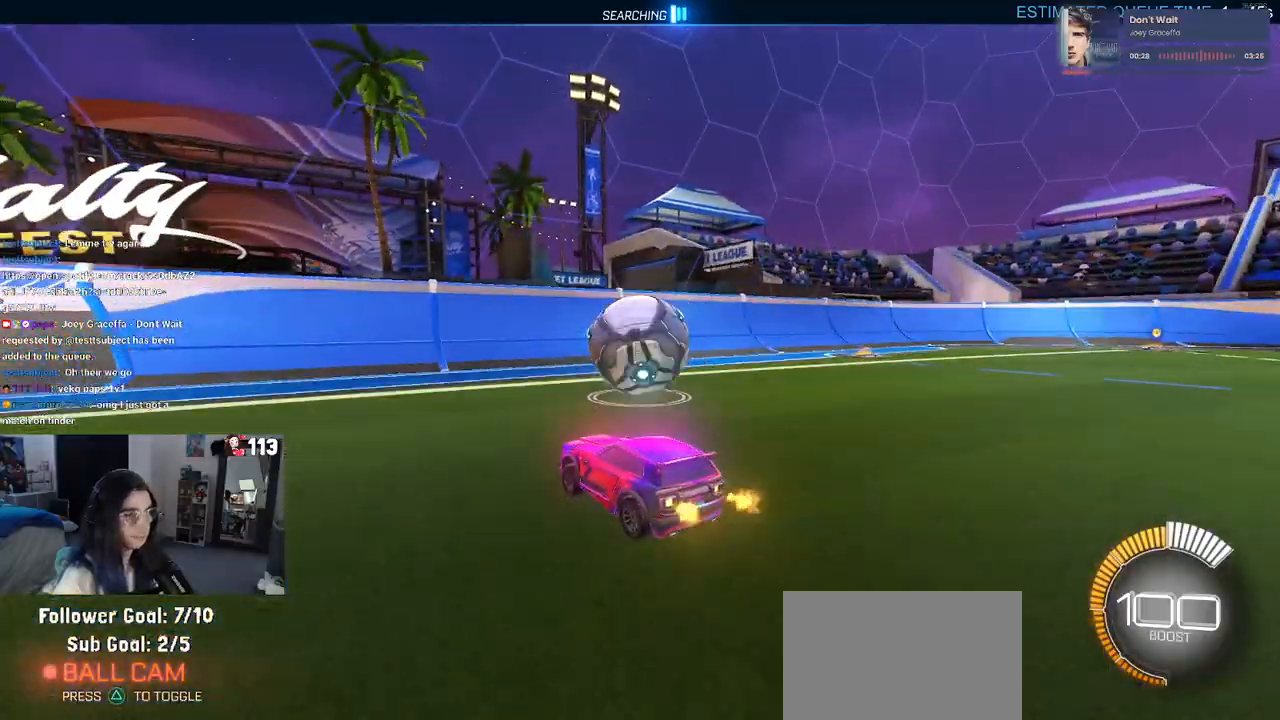
{"buttons": ["R1"], "left_stick": "center", "right_stick": "center", "events": [[133, "L2", "down"], [217, "left_stick", "right"], [300, "L2", "up"], [333, "R1", "down"], [350, "left_stick", "center"]]}
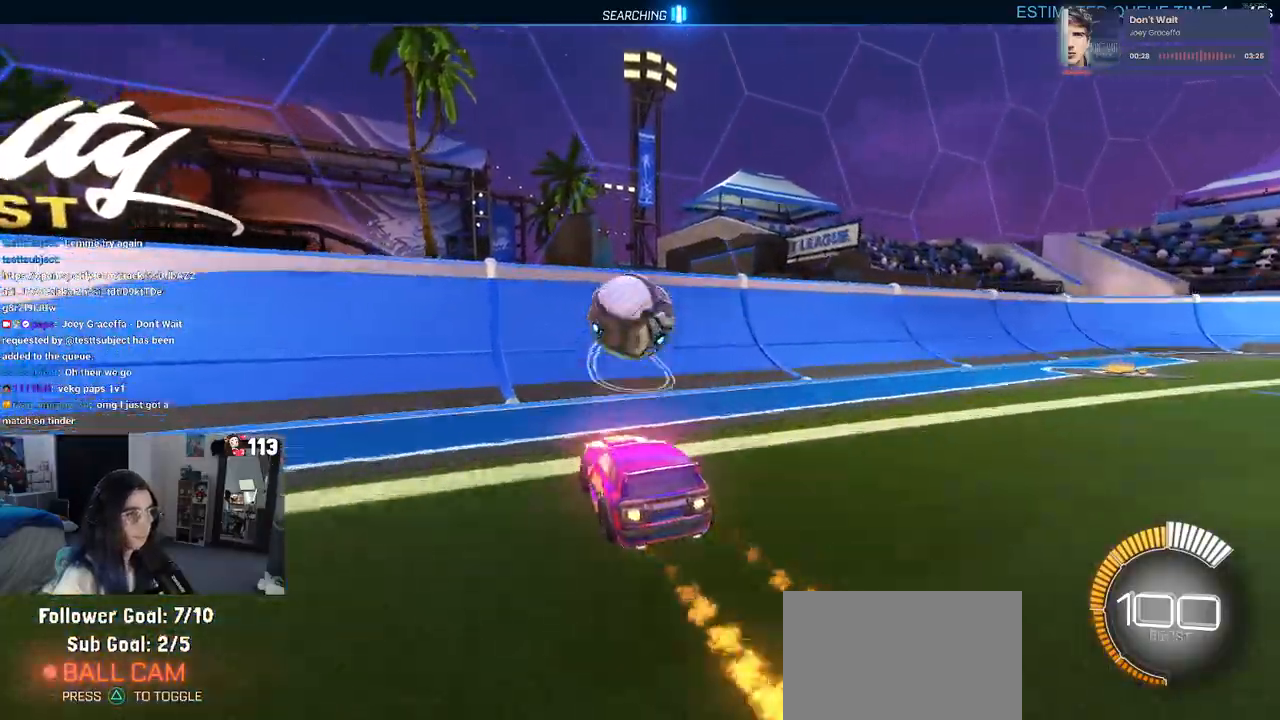
{"buttons": [], "left_stick": "right", "right_stick": "center", "events": [[333, "R1", "up"], [433, "left_stick", "right"]]}
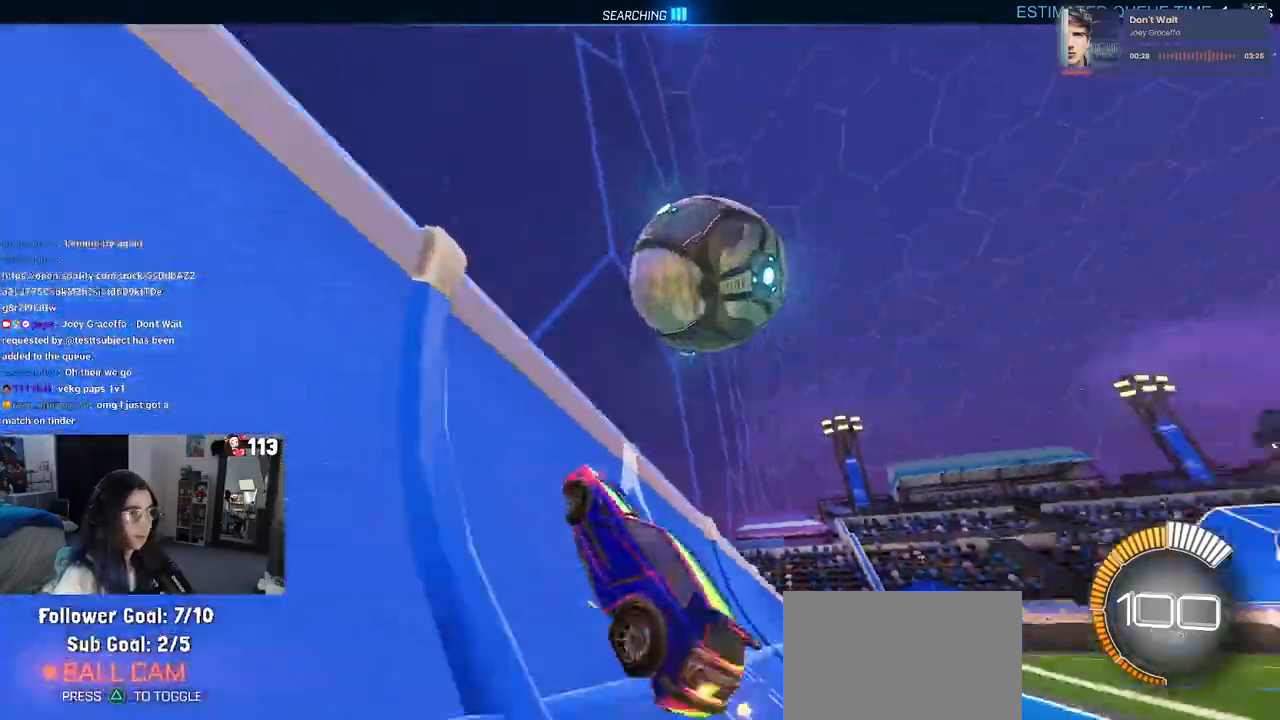
{"buttons": ["L1"], "left_stick": "right", "right_stick": "center", "events": [[67, "left_stick", "center"], [317, "CROSS", "down"], [333, "L1", "down"], [333, "left_stick", "right"], [500, "CROSS", "up"]]}
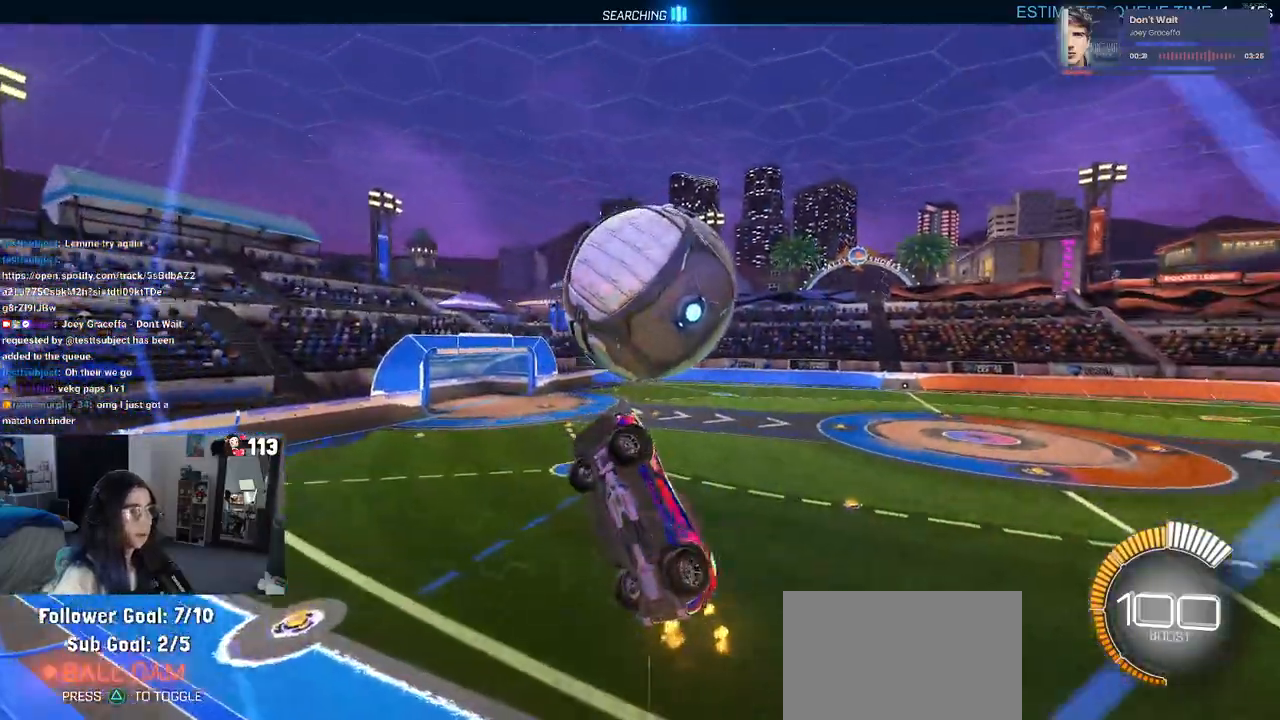
{"buttons": ["L1", "R1"], "left_stick": "center", "right_stick": "center", "events": [[400, "R1", "down"], [450, "left_stick", "center"]]}
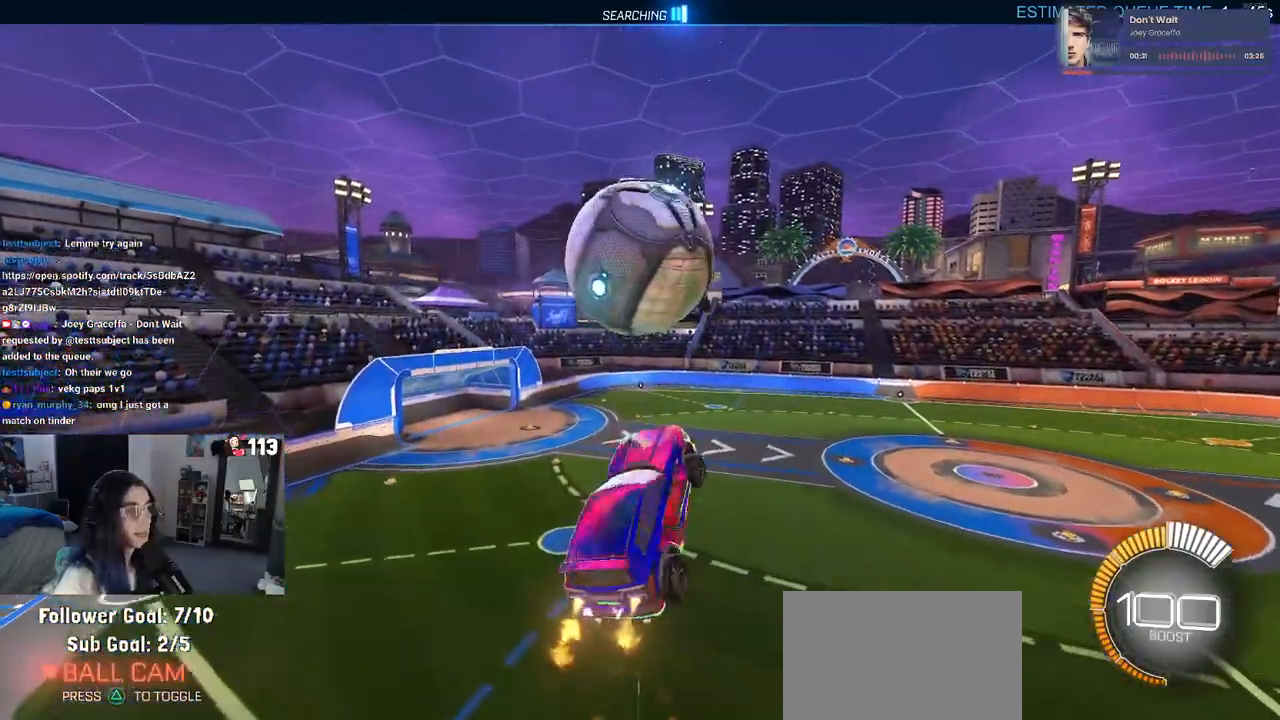
{"buttons": ["R1"], "left_stick": "down-right", "right_stick": "center", "events": [[33, "left_stick", "down-left"], [350, "L1", "up"], [417, "left_stick", "down-right"]]}
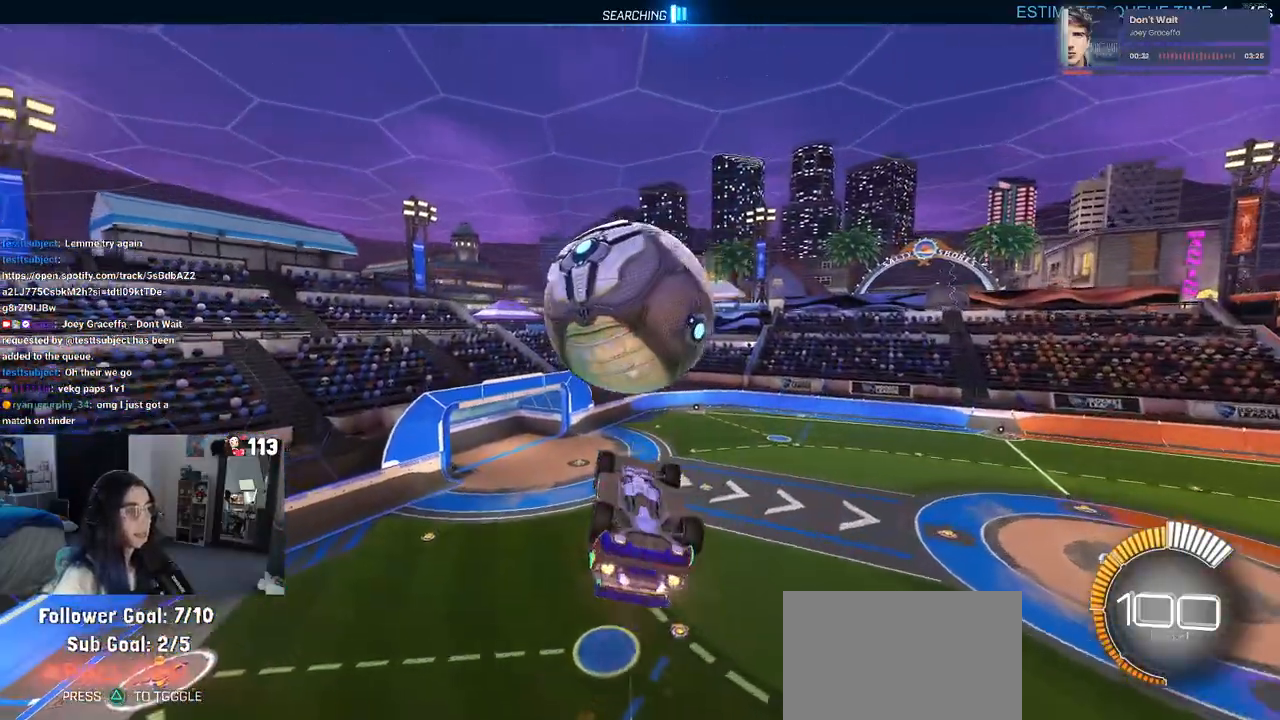
{"buttons": ["L1"], "left_stick": "up-left", "right_stick": "center", "events": [[133, "R1", "up"], [133, "left_stick", "center"], [217, "left_stick", "up-left"], [233, "L1", "down"]]}
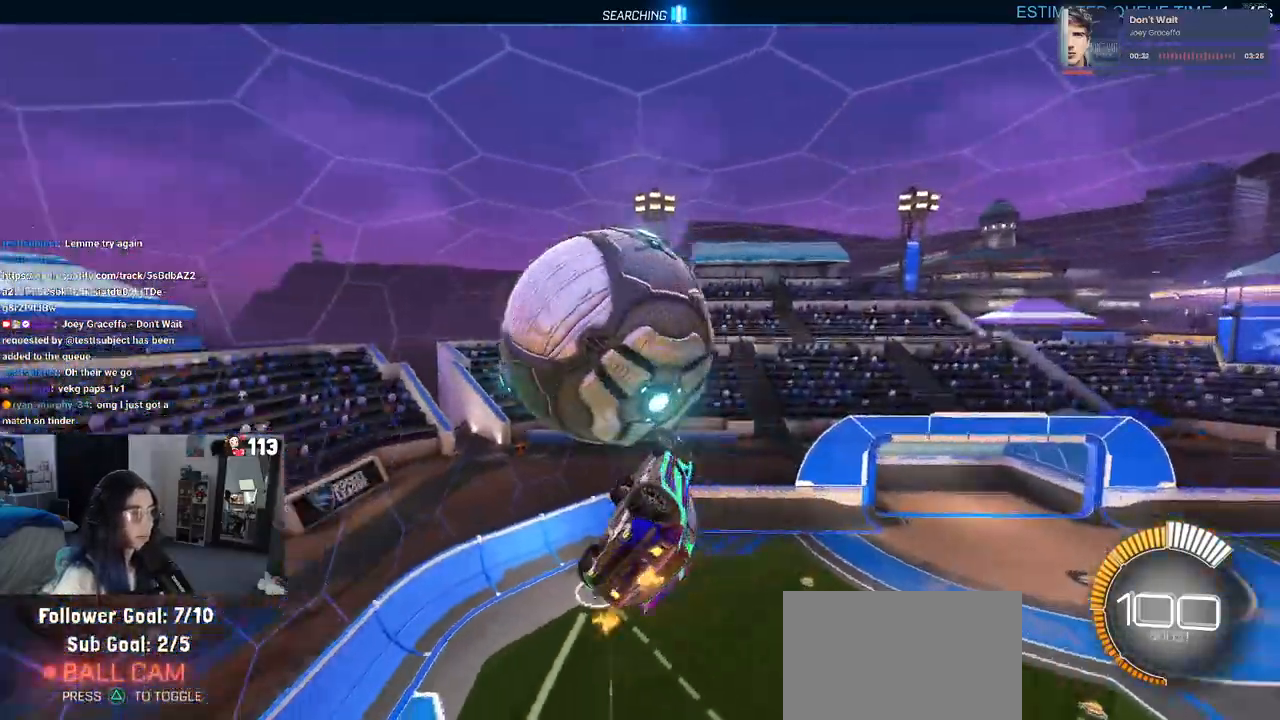
{"buttons": ["CROSS", "R1"], "left_stick": "up-left", "right_stick": "center", "events": [[183, "left_stick", "center"], [233, "left_stick", "right"], [367, "left_stick", "up"], [383, "L1", "up"], [383, "R1", "down"], [417, "CROSS", "down"], [417, "left_stick", "up-left"]]}
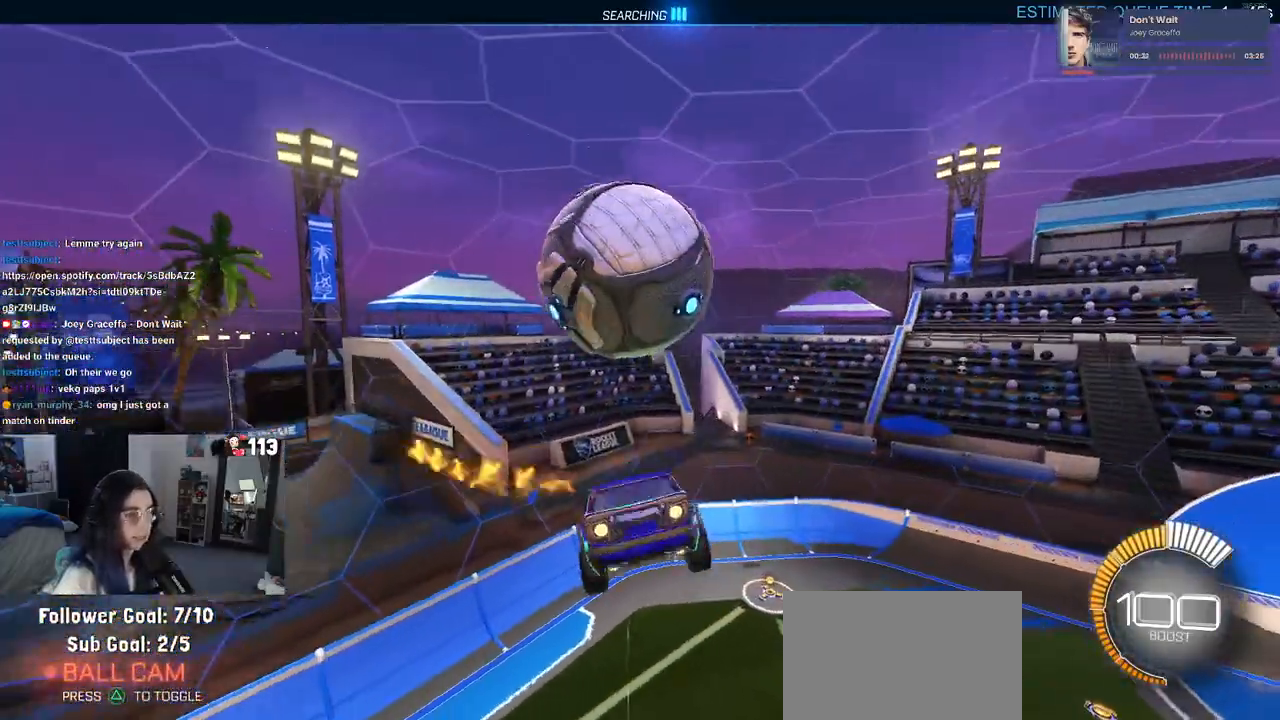
{"buttons": [], "left_stick": "left", "right_stick": "center", "events": [[17, "CROSS", "up"], [67, "left_stick", "down"], [117, "R1", "up"], [417, "left_stick", "left"]]}
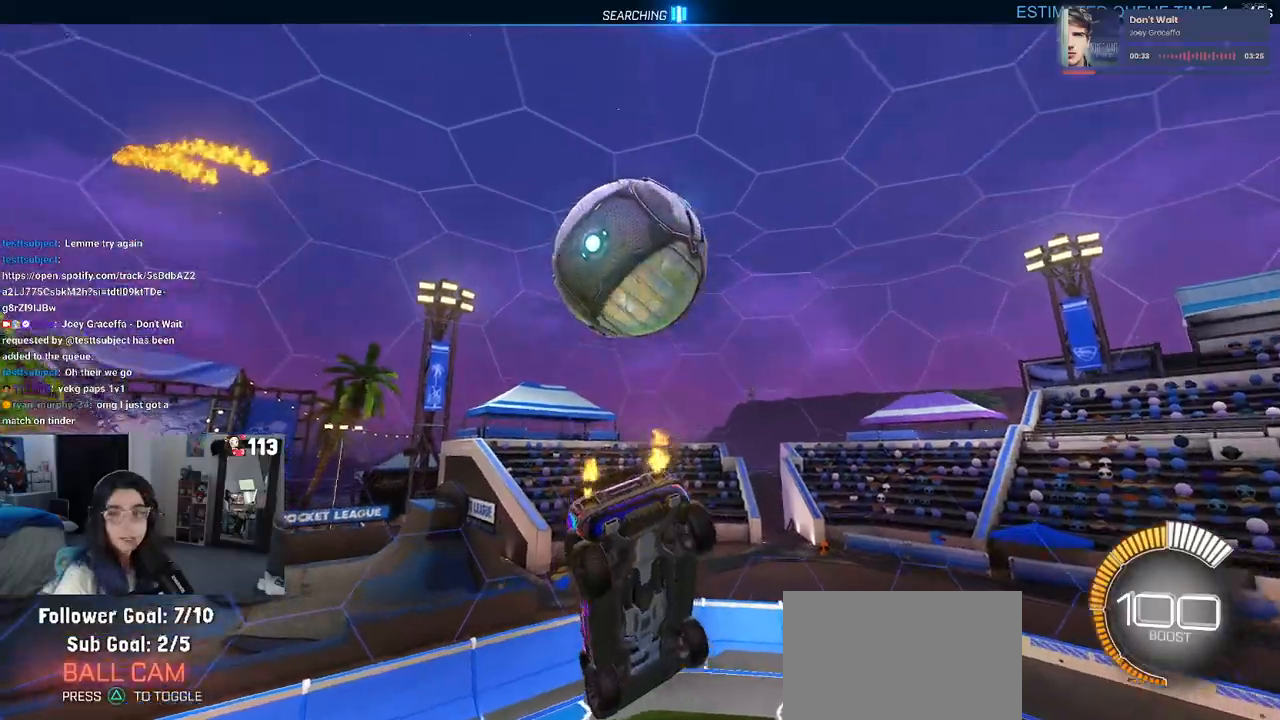
{"buttons": [], "left_stick": "left", "right_stick": "center", "events": []}
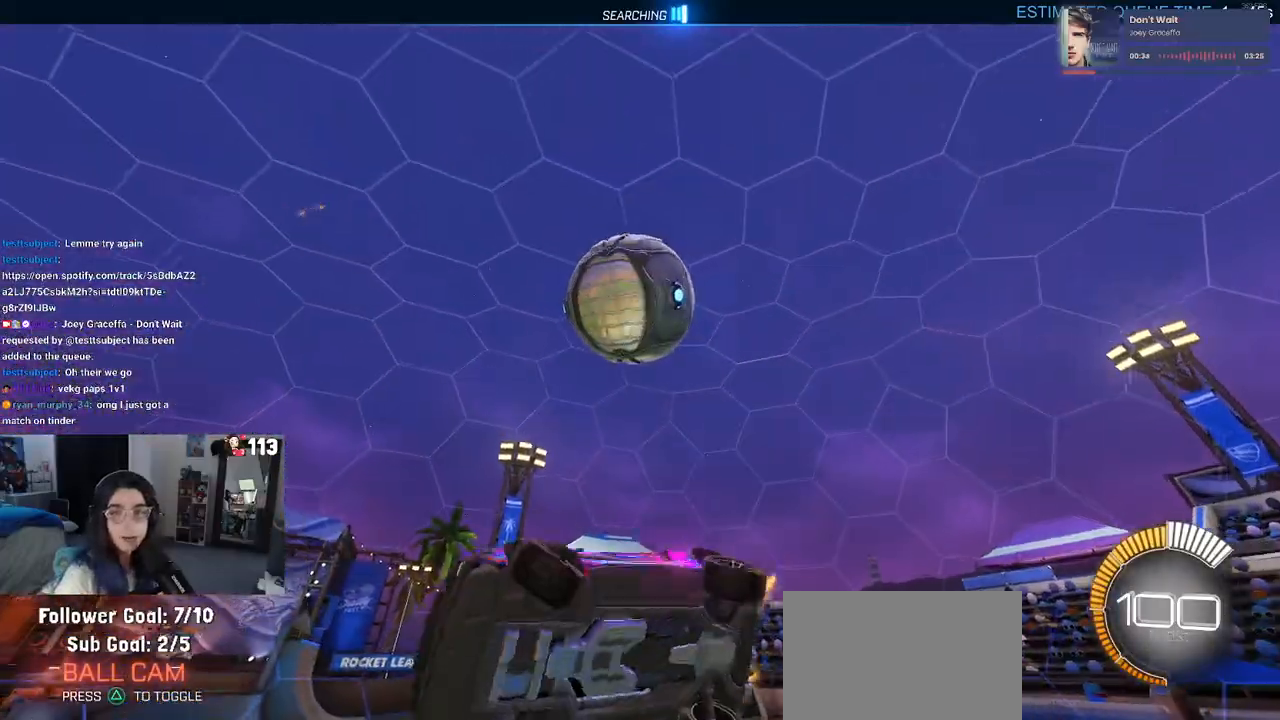
{"buttons": ["SQUARE"], "left_stick": "center", "right_stick": "center", "events": [[67, "SQUARE", "down"], [67, "left_stick", "center"]]}
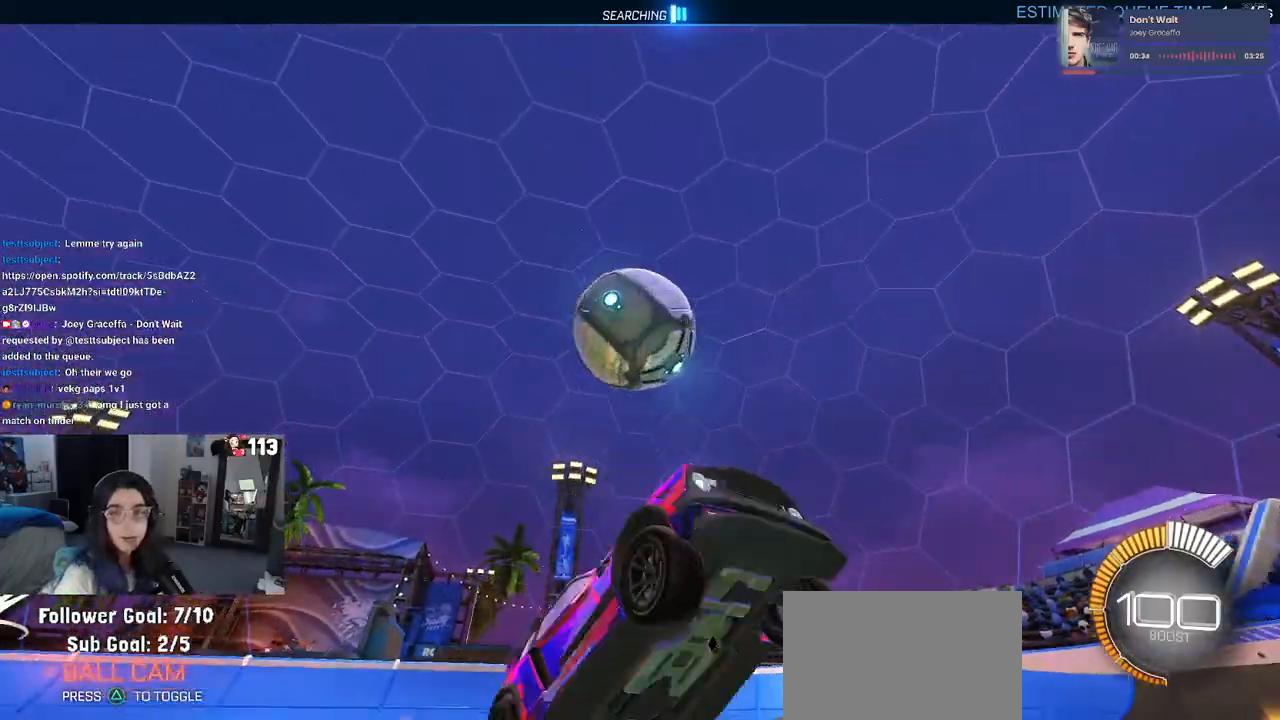
{"buttons": ["SQUARE"], "left_stick": "left", "right_stick": "center", "events": [[133, "left_stick", "left"], [200, "CROSS", "down"], [300, "CROSS", "up"], [367, "CROSS", "down"], [500, "CROSS", "up"]]}
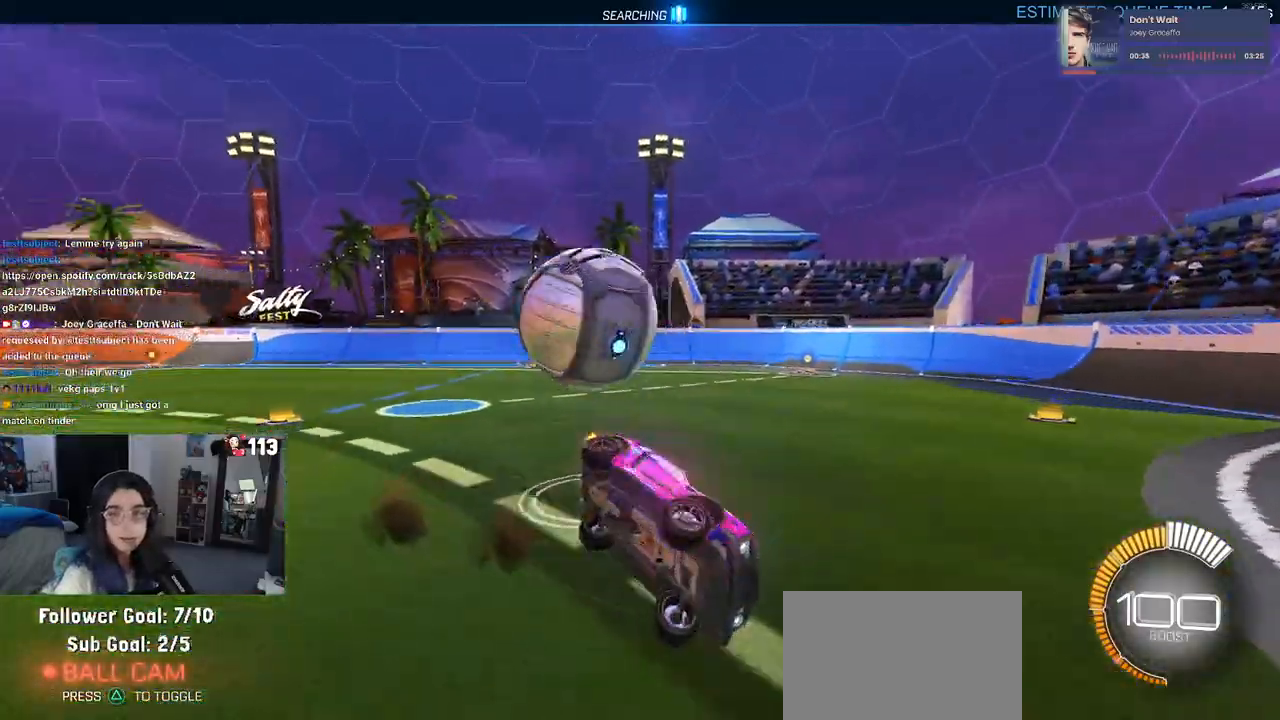
{"buttons": [], "left_stick": "center", "right_stick": "center"}
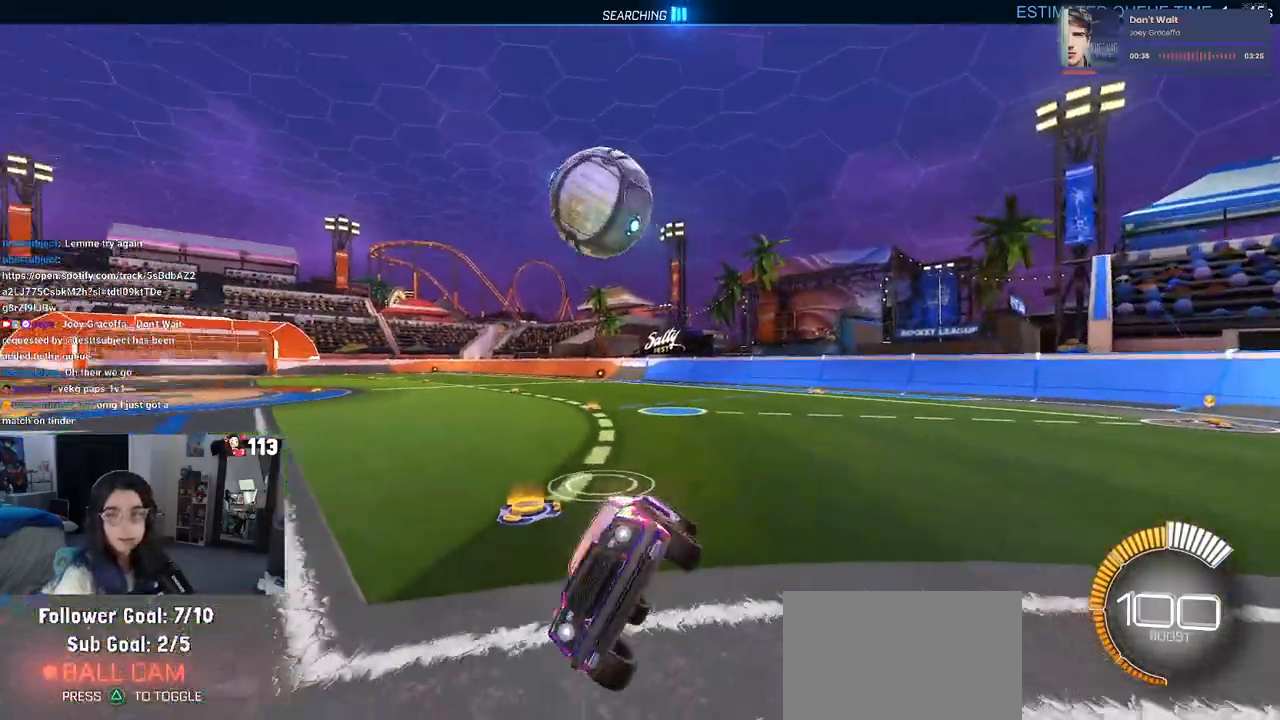
{"buttons": [], "left_stick": "left", "right_stick": "center", "events": [[200, "left_stick", "left"]]}
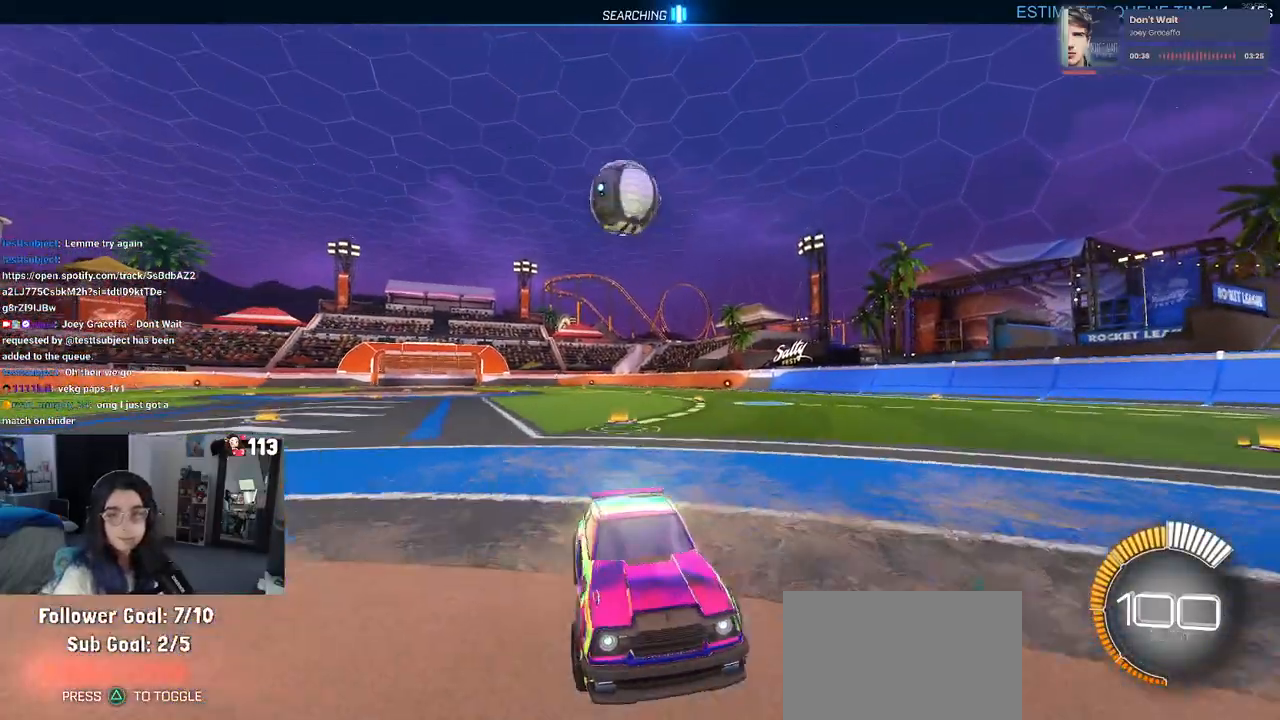
{"buttons": [], "left_stick": "down-right", "right_stick": "center", "events": [[100, "left_stick", "down-right"], [150, "SQUARE", "down"], [317, "SQUARE", "up"]]}
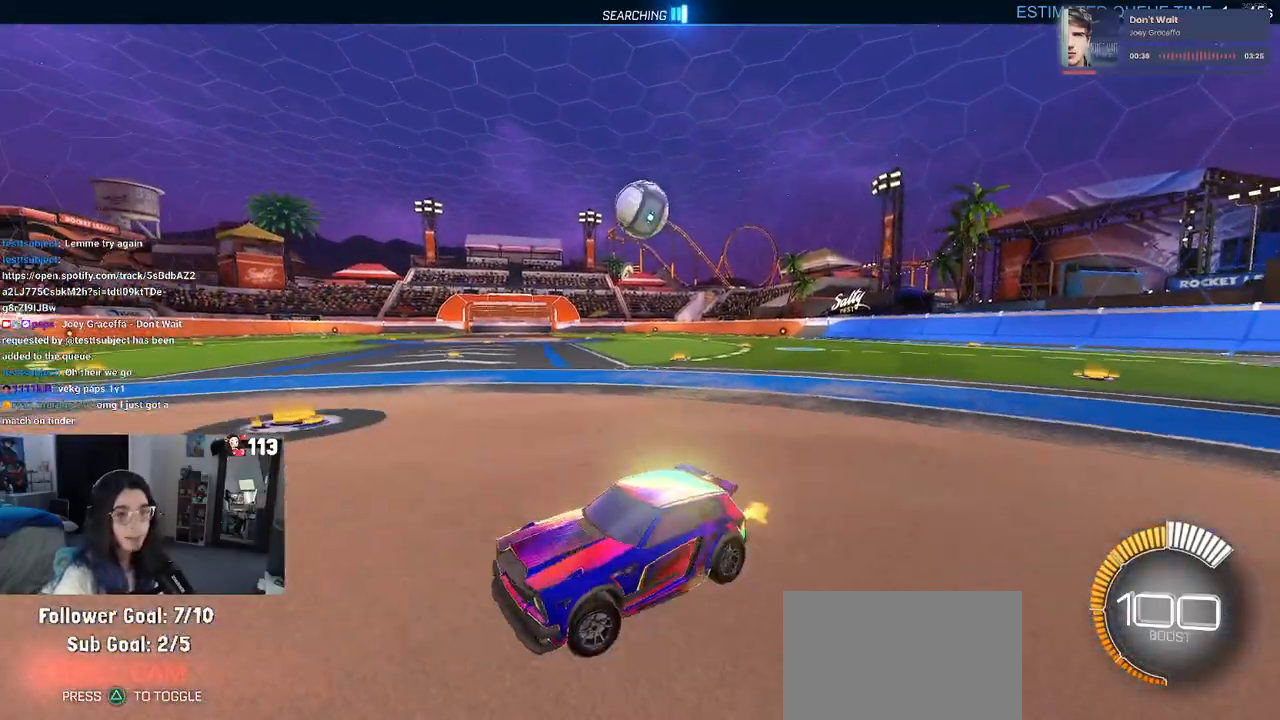
{"buttons": ["L2"], "left_stick": "down-right", "right_stick": "center", "events": [[383, "L2", "down"]]}
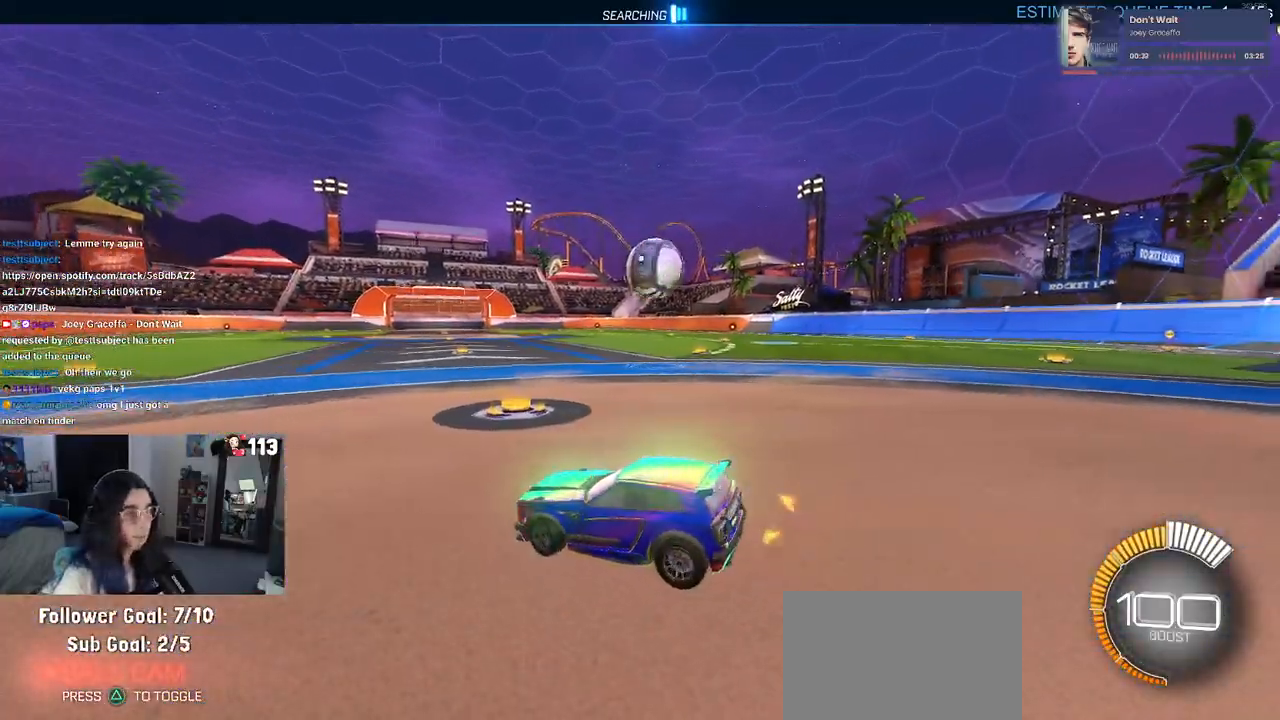
{"buttons": [], "left_stick": "center", "right_stick": "center", "events": [[50, "L2", "up"], [450, "left_stick", "center"]]}
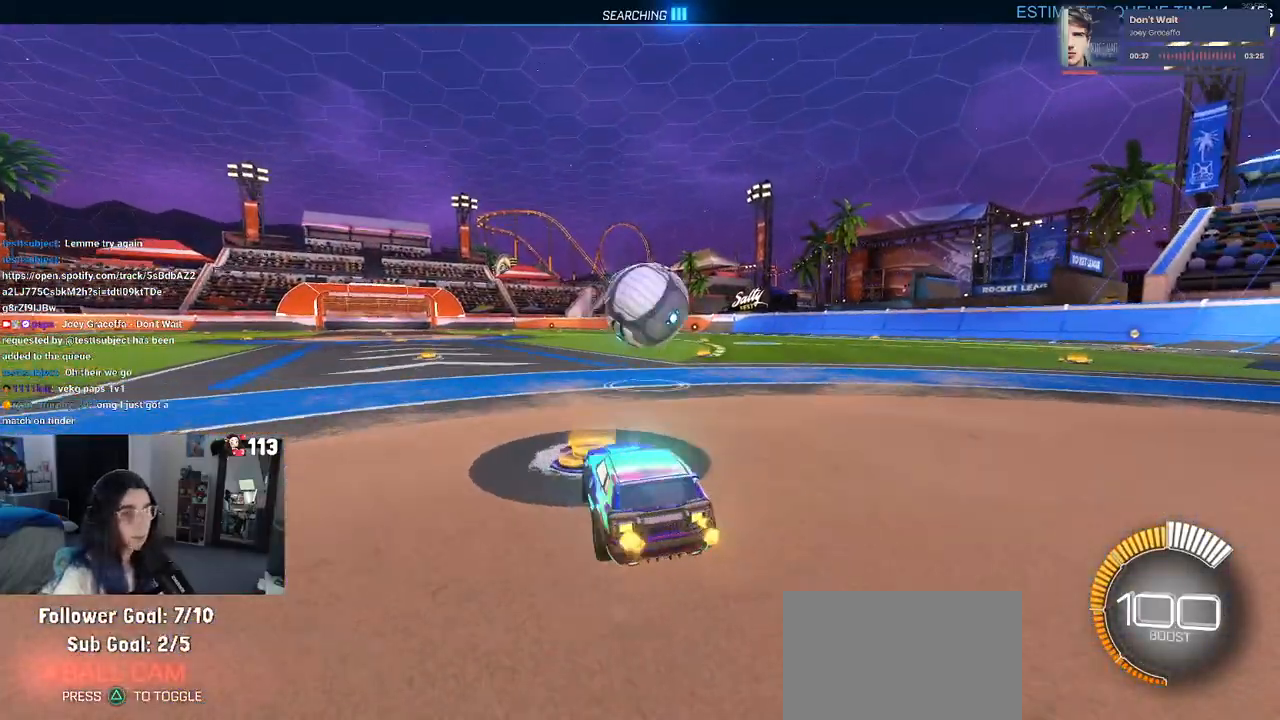
{"buttons": ["CROSS", "L1"], "left_stick": "down-right", "right_stick": "center", "events": [[67, "left_stick", "down"], [100, "CROSS", "down"], [283, "CROSS", "up"], [283, "left_stick", "center"], [367, "CROSS", "down"], [417, "left_stick", "down-right"], [467, "L1", "down"]]}
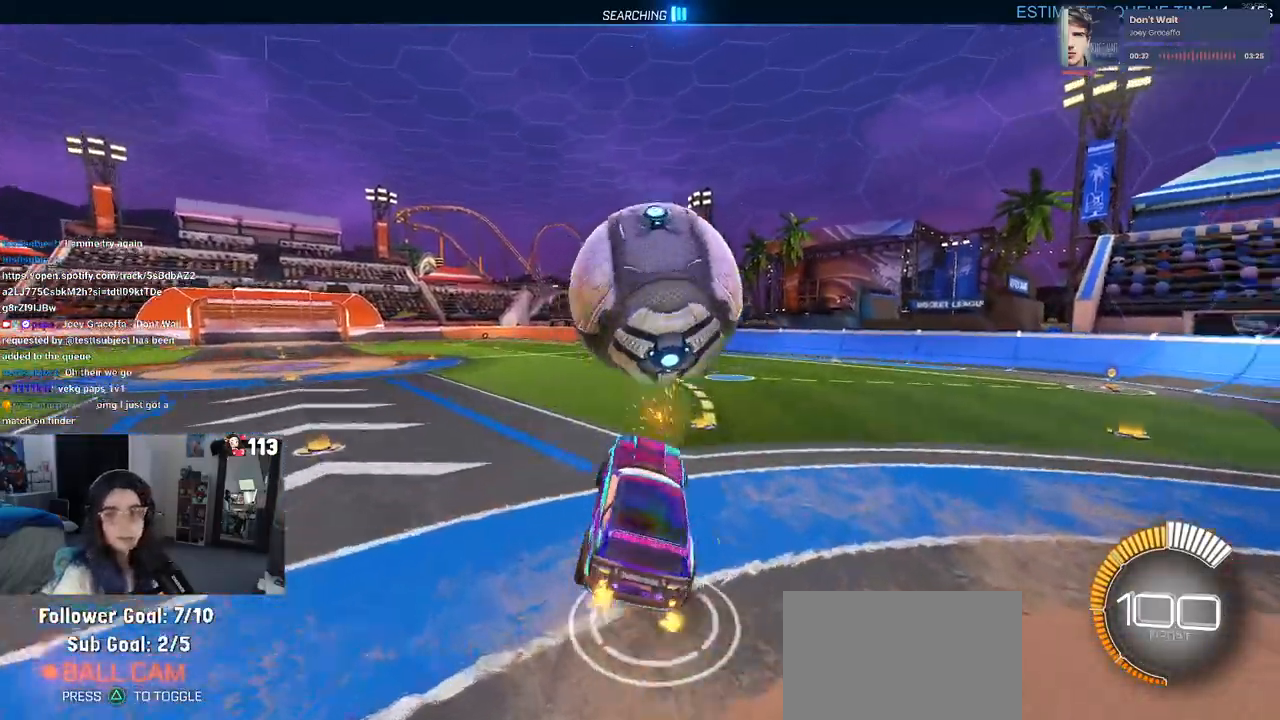
{"buttons": ["L1"], "left_stick": "right", "right_stick": "center", "events": [[17, "CROSS", "up"], [83, "left_stick", "center"], [100, "R1", "down"], [183, "left_stick", "left"], [383, "R1", "up"], [383, "left_stick", "center"], [450, "left_stick", "right"]]}
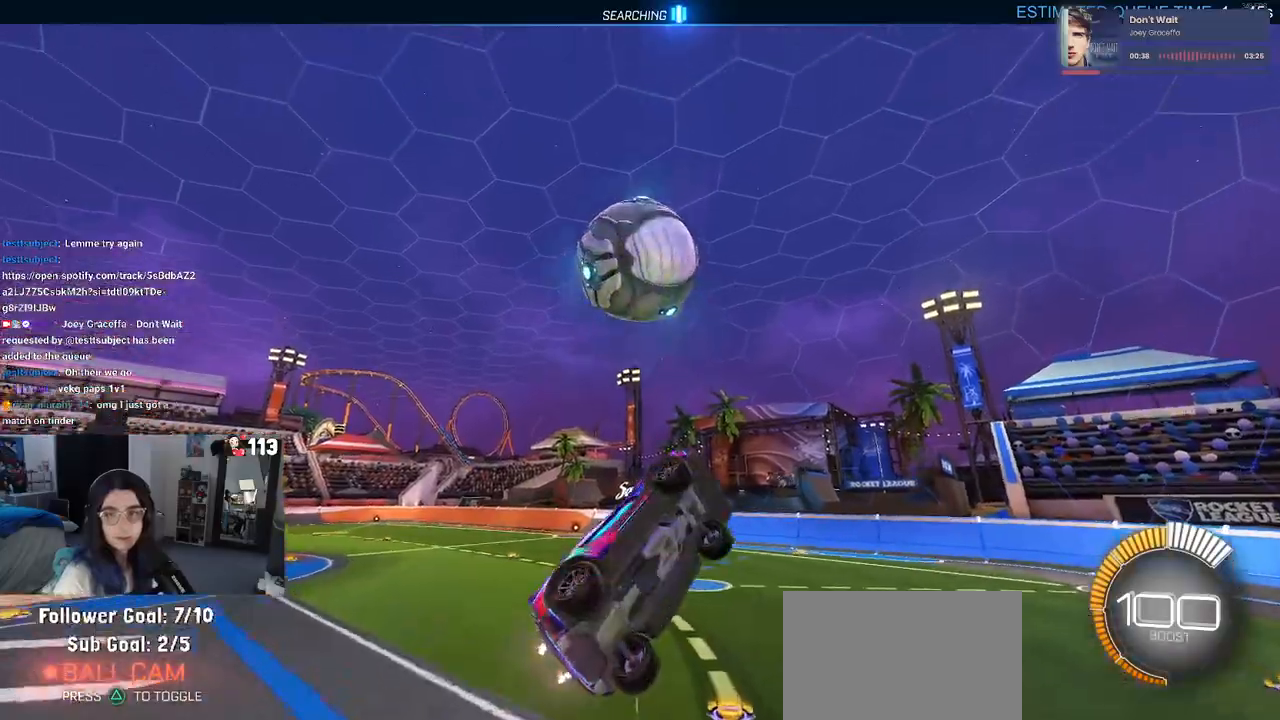
{"buttons": ["L1"], "left_stick": "center", "right_stick": "center", "events": [[17, "left_stick", "up-right"], [117, "R1", "down"], [167, "left_stick", "up"], [417, "R1", "up"], [467, "left_stick", "center"]]}
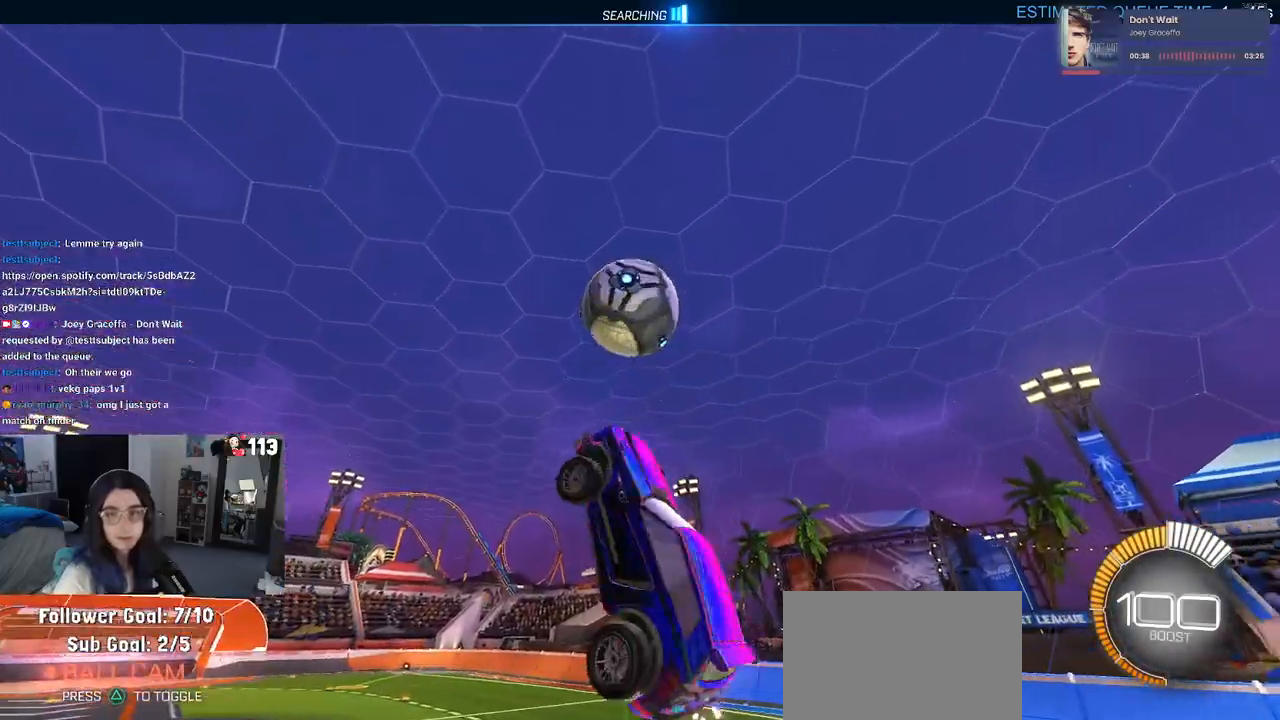
{"buttons": ["L1"], "left_stick": "left", "right_stick": "center", "events": [[33, "left_stick", "left"], [167, "left_stick", "center"], [250, "left_stick", "right"], [317, "left_stick", "center"], [383, "left_stick", "left"]]}
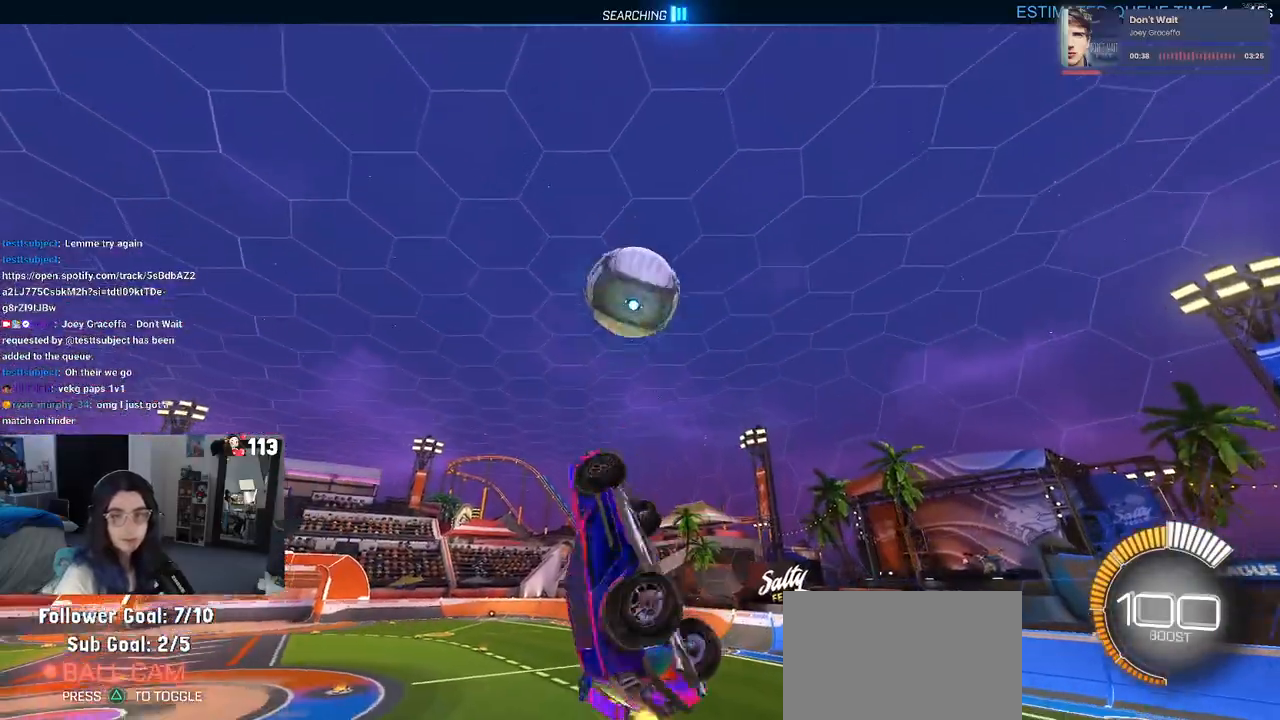
{"buttons": ["L1"], "left_stick": "up-left", "right_stick": "center", "events": [[150, "left_stick", "down-right"], [333, "left_stick", "up-right"], [400, "left_stick", "up"], [500, "left_stick", "up-left"]]}
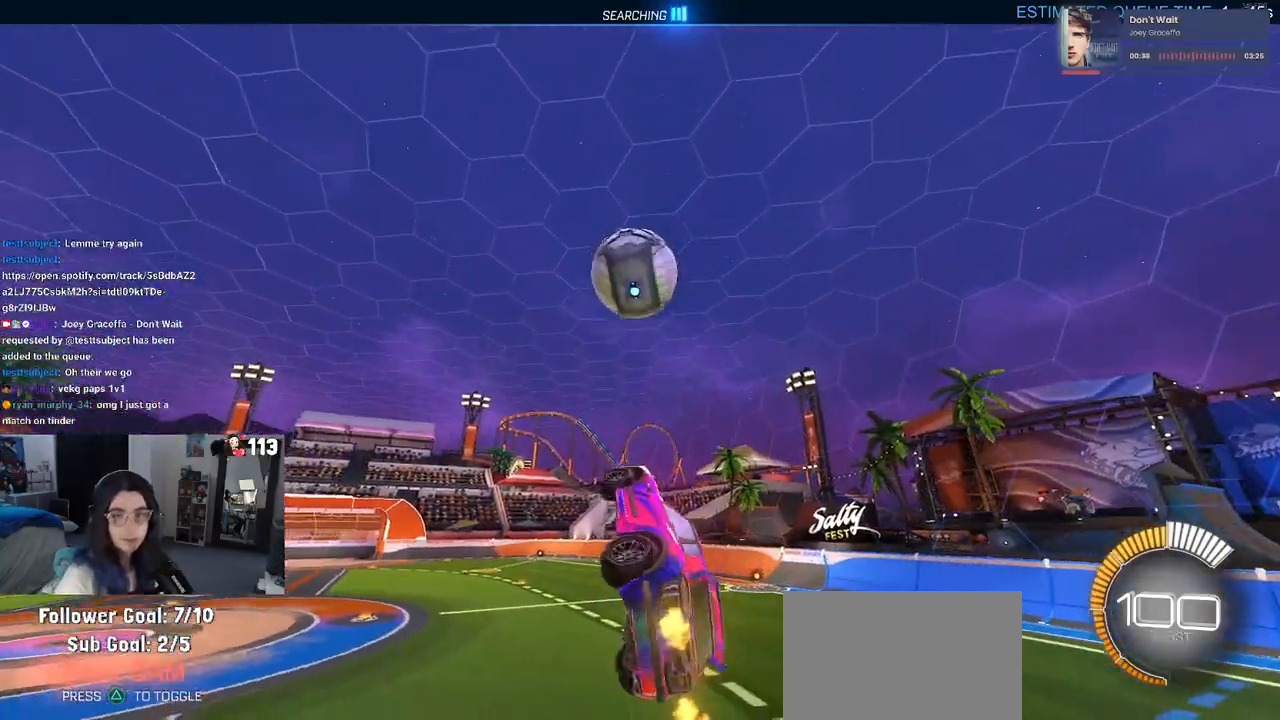
{"buttons": [], "left_stick": "right", "right_stick": "center", "events": [[83, "SQUARE", "down"], [133, "left_stick", "center"], [150, "L1", "up"], [450, "SQUARE", "up"], [467, "left_stick", "right"]]}
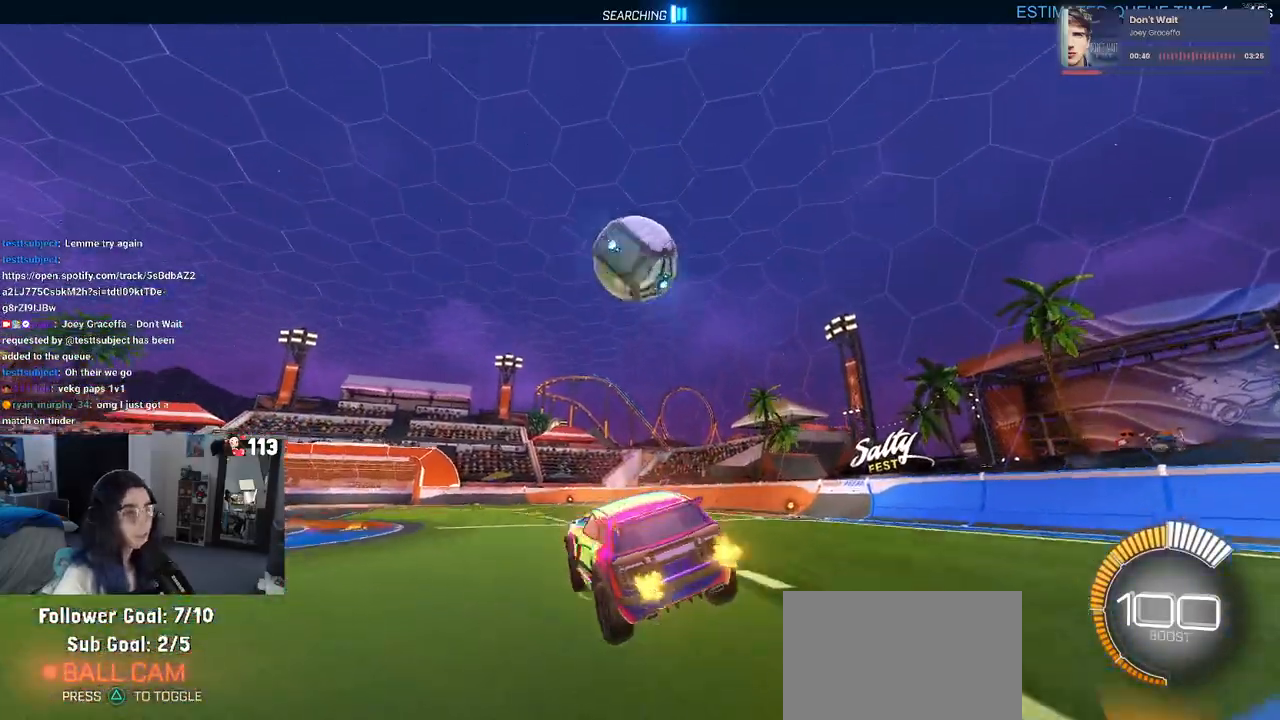
{"buttons": ["R1"], "left_stick": "center", "right_stick": "center", "events": [[133, "R1", "down"], [200, "left_stick", "center"]]}
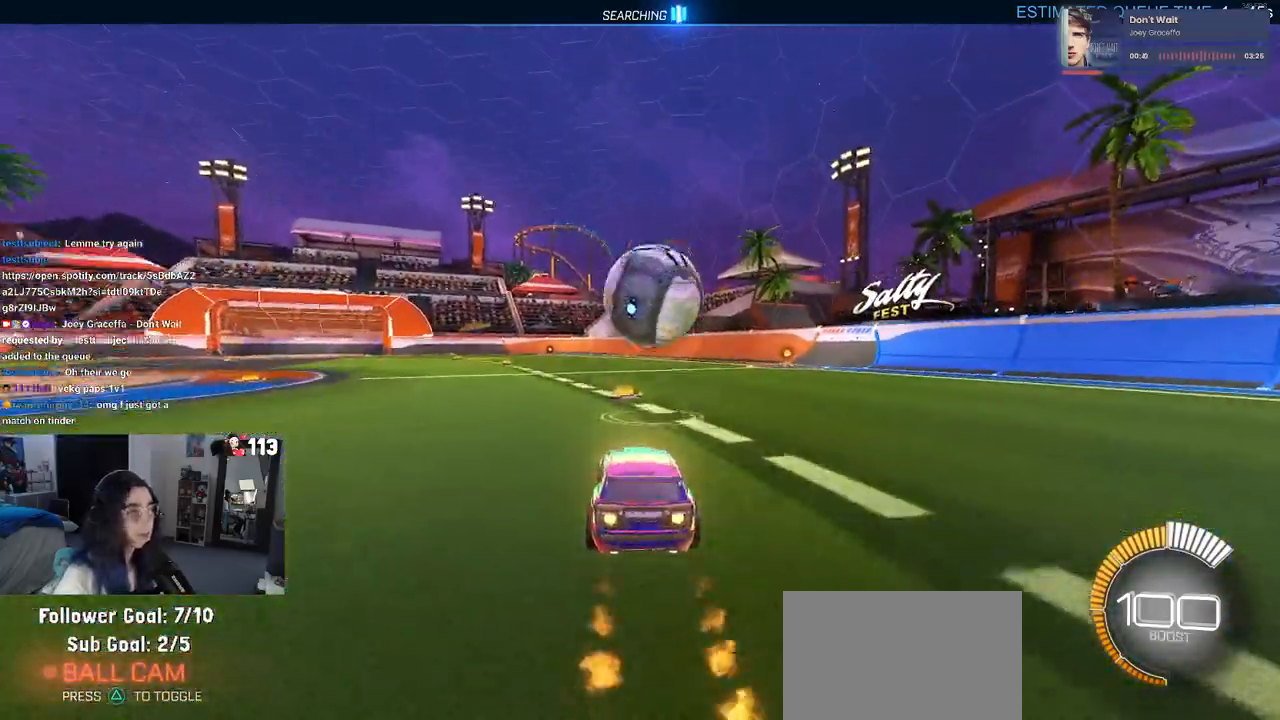
{"buttons": ["L1", "R1"], "left_stick": "down-right", "right_stick": "center", "events": [[33, "left_stick", "down-right"], [83, "CROSS", "down"], [233, "CROSS", "up"], [250, "left_stick", "center"], [300, "CROSS", "down"], [333, "left_stick", "down-right"], [367, "L1", "down"], [467, "CROSS", "up"]]}
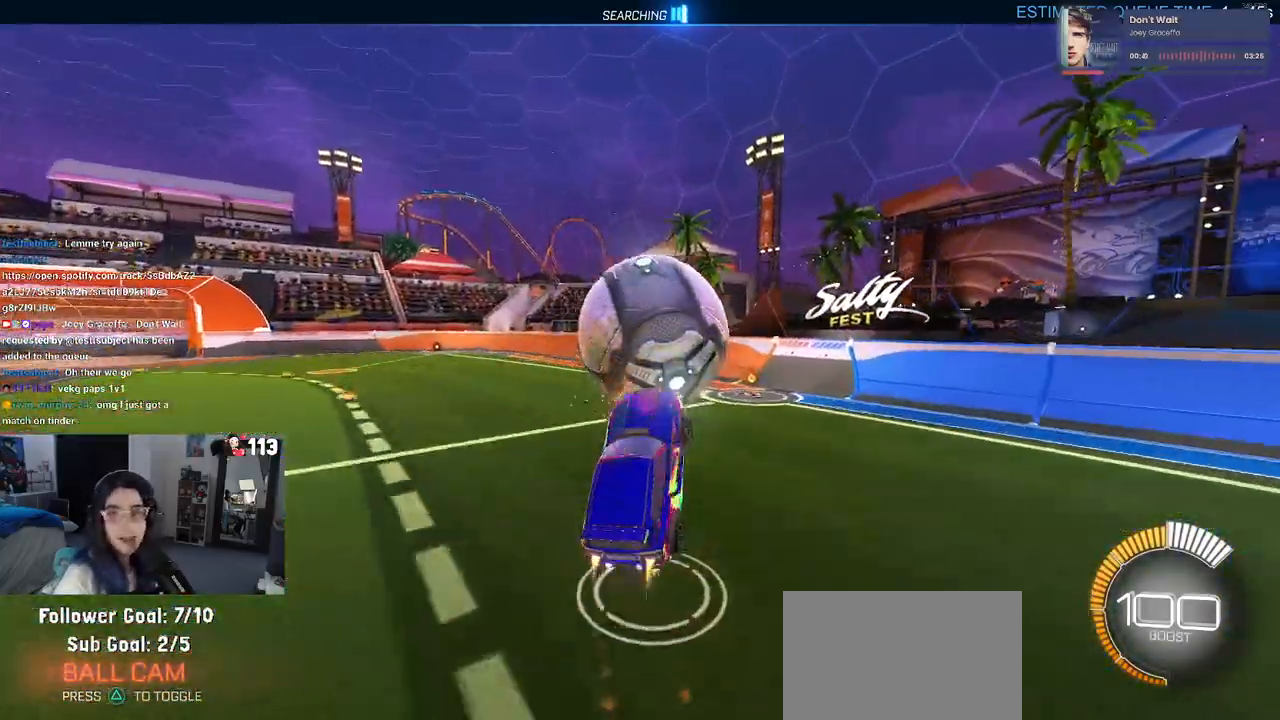
{"buttons": ["L1"], "left_stick": "down-left", "right_stick": "center", "events": [[67, "left_stick", "center"], [167, "left_stick", "left"], [317, "R1", "up"], [433, "left_stick", "down-left"]]}
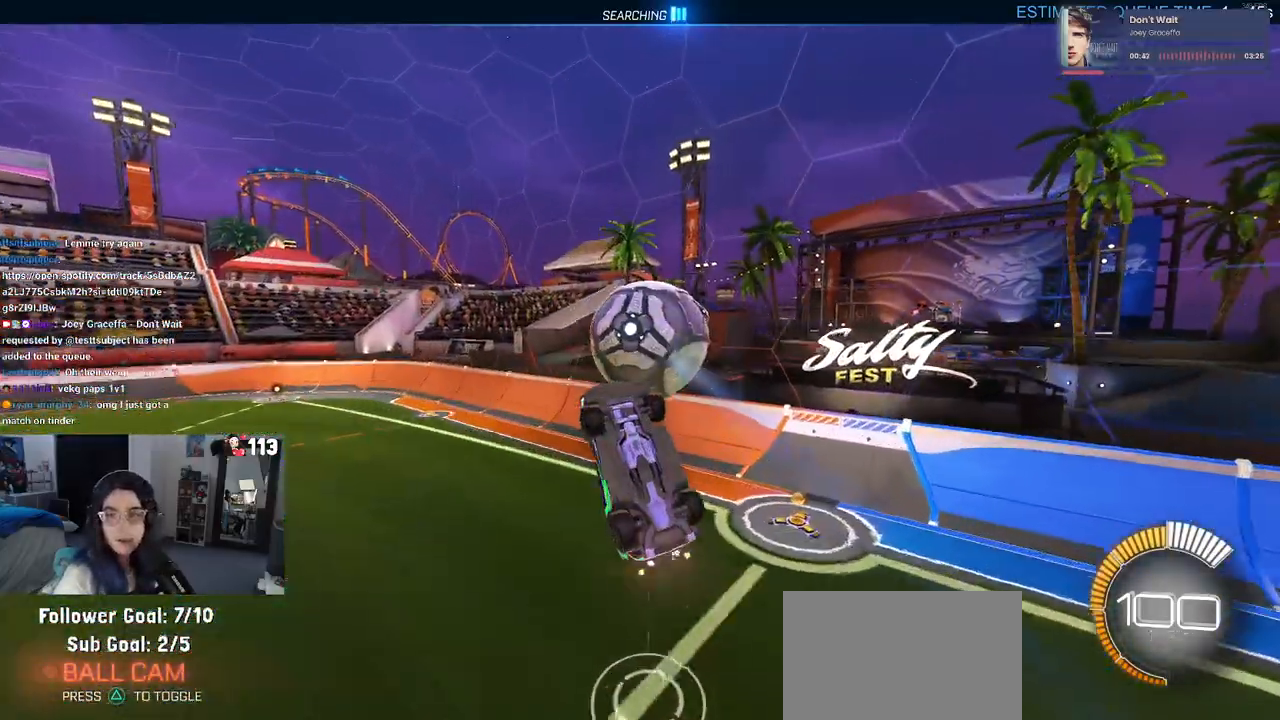
{"buttons": [], "left_stick": "left", "right_stick": "center", "events": [[333, "L1", "up"], [467, "left_stick", "left"]]}
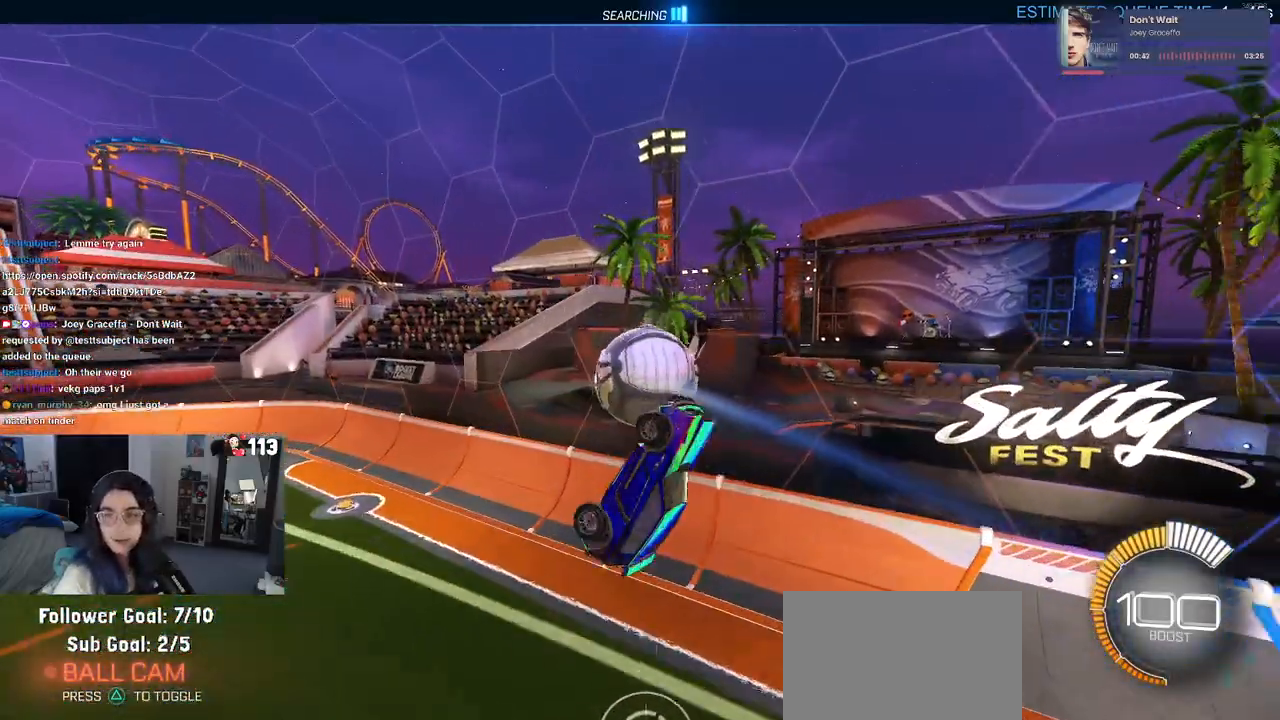
{"buttons": ["SQUARE"], "left_stick": "up-right", "right_stick": "center", "events": [[233, "left_stick", "up-left"], [417, "SQUARE", "down"], [450, "left_stick", "up-right"]]}
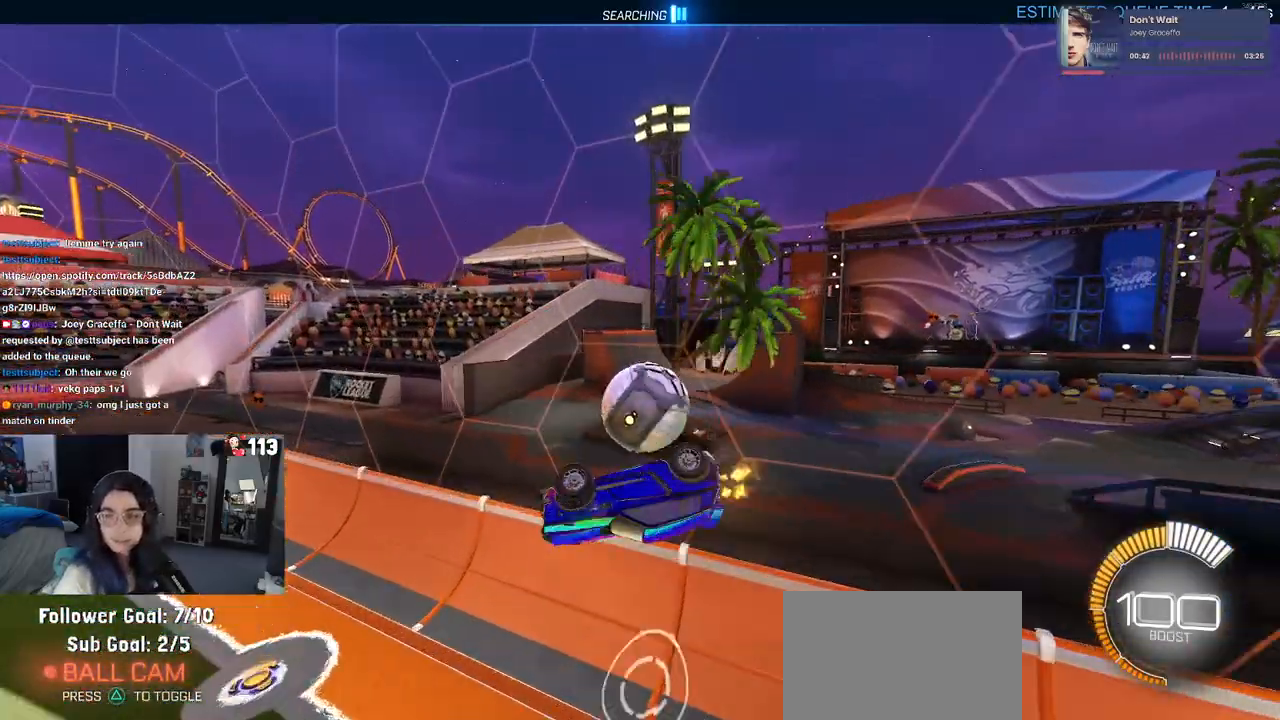
{"buttons": [], "left_stick": "center", "right_stick": "center", "events": [[117, "SQUARE", "up"], [117, "left_stick", "center"]]}